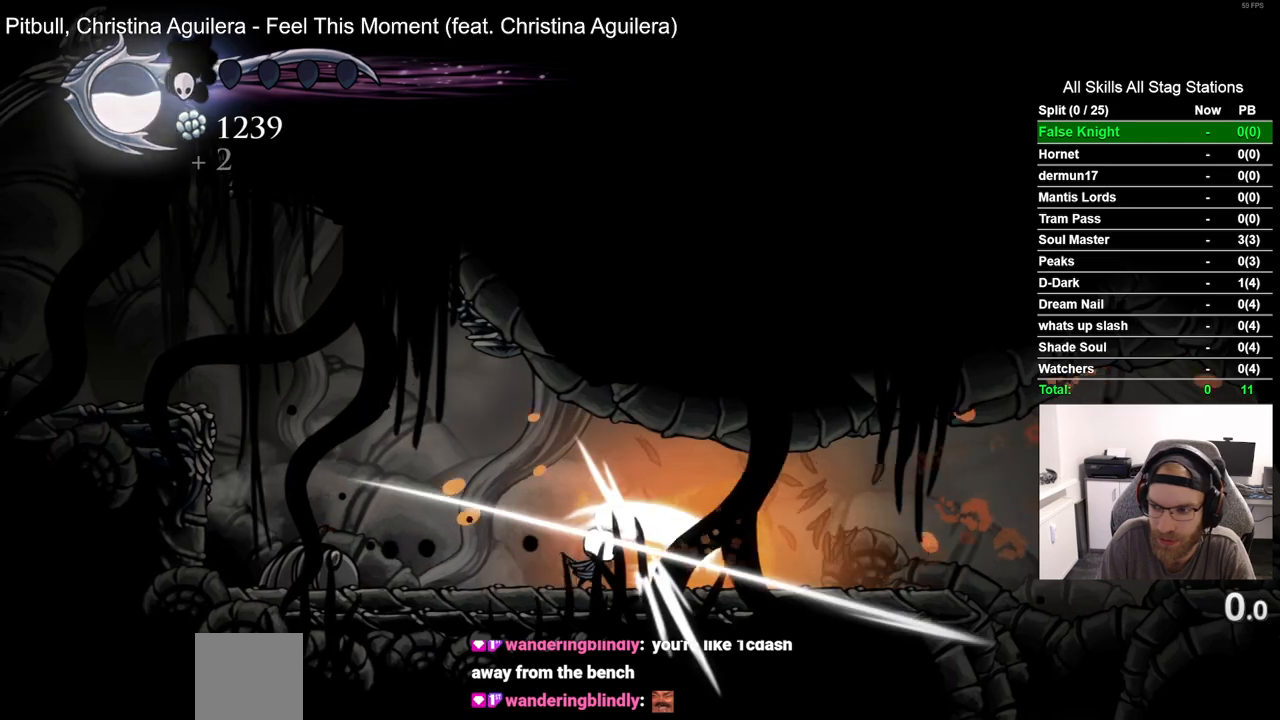
Gameplay with a controller (PlayStation layout); each line is a JSON object with the inputs held at the frame after it (dt_ms = milliseconds from this image to that frame). "events" lists button and stick changes between this image and that frame as [ms after this image, input, new state], when the widget could be followed in between.
{"dt_ms": 500, "buttons": ["R2", "DPAD_RIGHT"], "left_stick": "center", "right_stick": "center"}
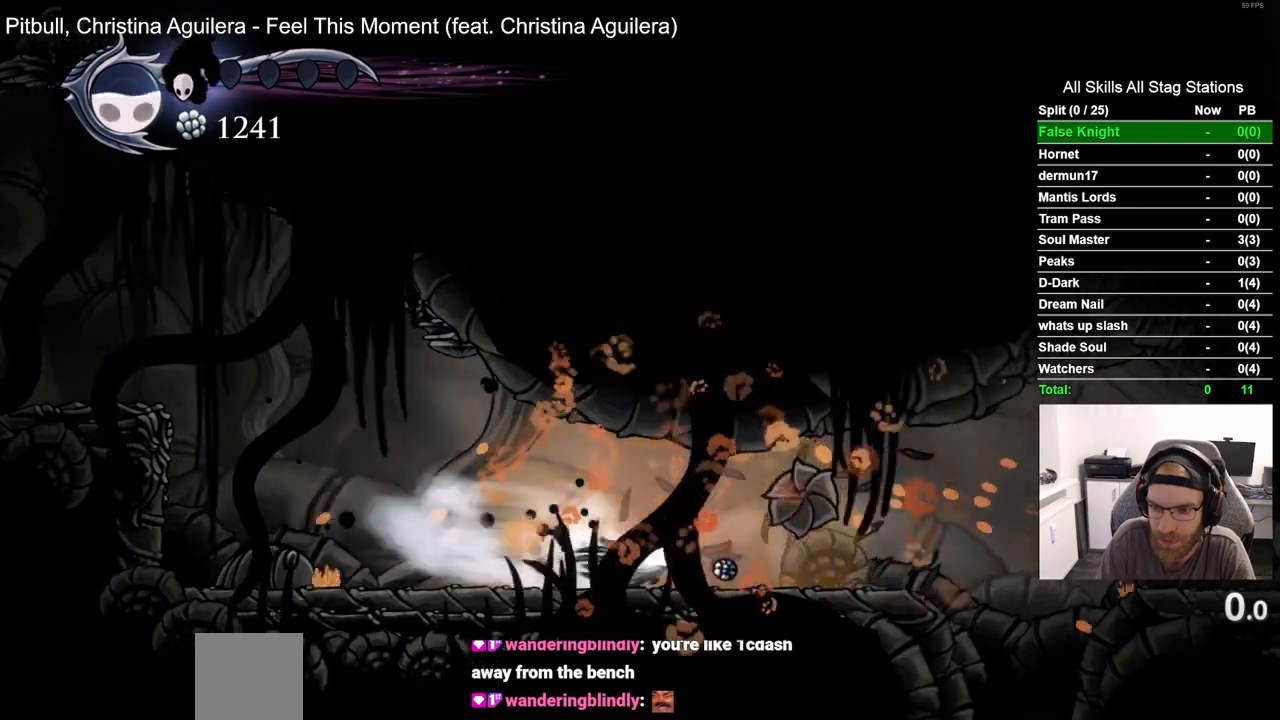
{"dt_ms": 500, "buttons": ["CROSS", "R2", "DPAD_RIGHT"], "left_stick": "center", "right_stick": "center", "events": [[67, "R2", "up"], [233, "CROSS", "down"], [450, "R2", "down"]]}
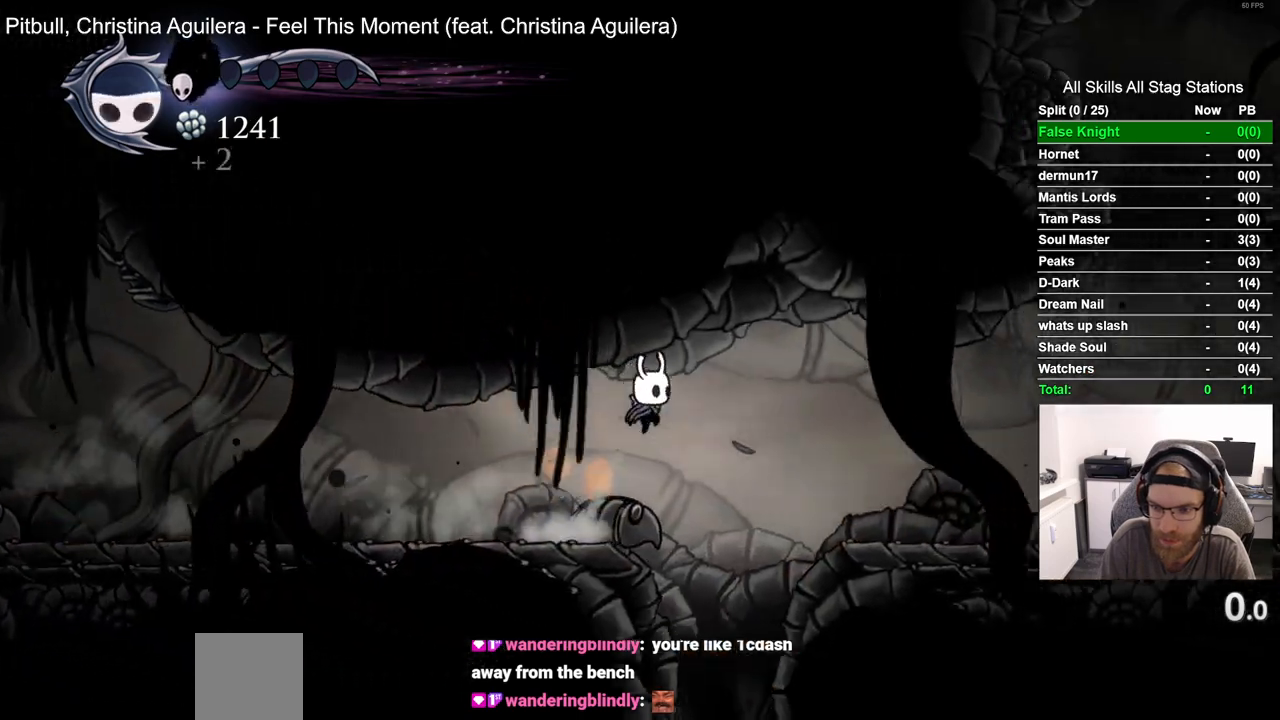
{"dt_ms": 1000, "buttons": ["L2", "DPAD_RIGHT"], "left_stick": "center", "right_stick": "center"}
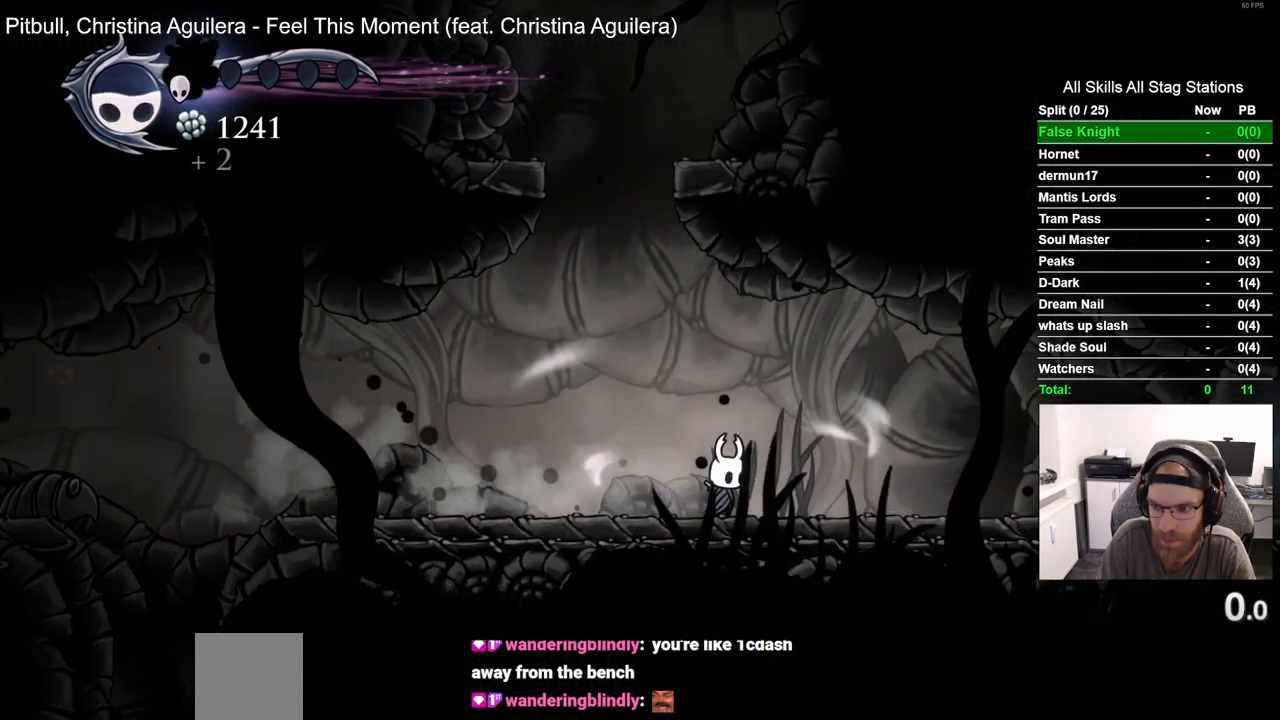
{"dt_ms": 500, "buttons": ["L2", "DPAD_RIGHT"], "left_stick": "center", "right_stick": "center", "events": []}